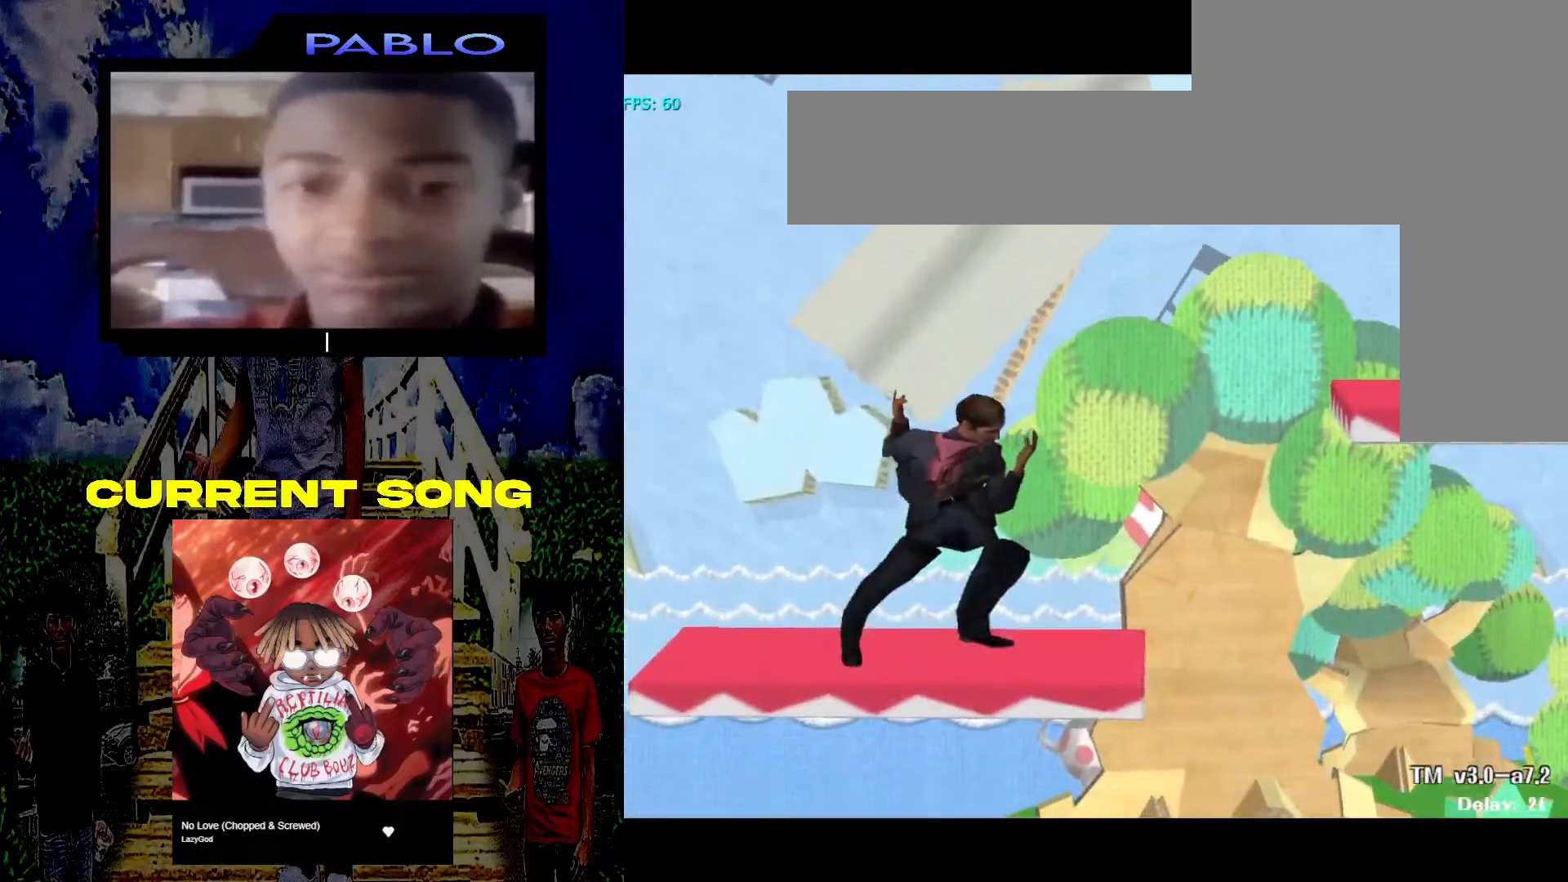
Gameplay with a controller (Nintendo layout); each line is a JSON object with the inputs held at the frame after it (dt_ms = milliseconds from this image to that frame). "events" lists button and stick changes between this image and that frame as [ms after this image, input, new state], when the widget could be followed in between. Not read: L3 R3.
{"dt_ms": 1000, "buttons": [], "left_stick": "center", "right_stick": "center"}
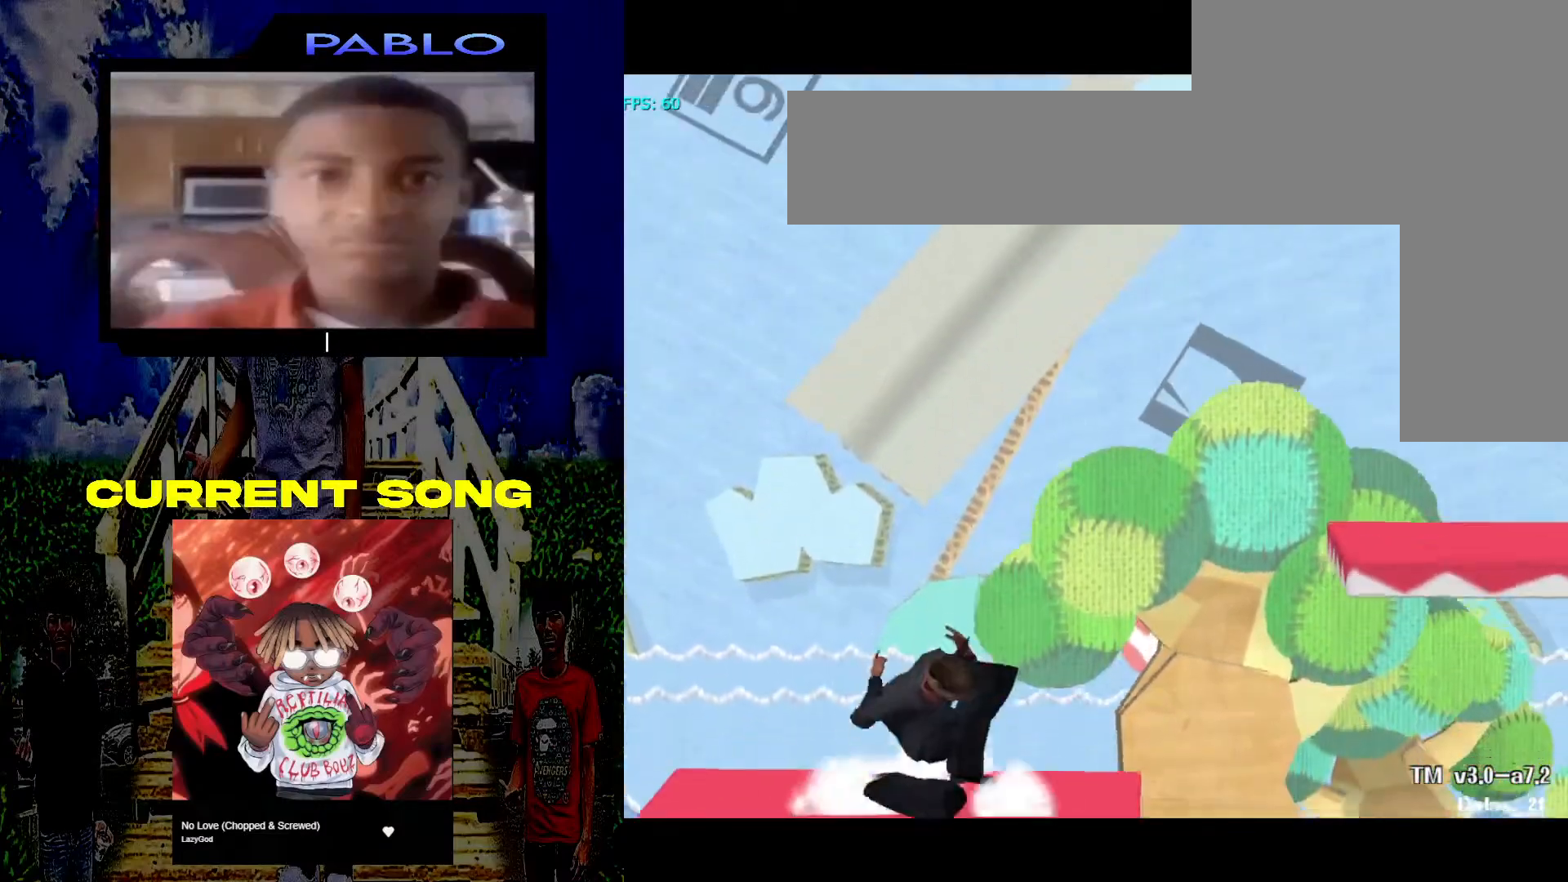
{"dt_ms": 500, "buttons": [], "left_stick": "center", "right_stick": "center", "events": [[333, "X", "down"], [400, "X", "up"]]}
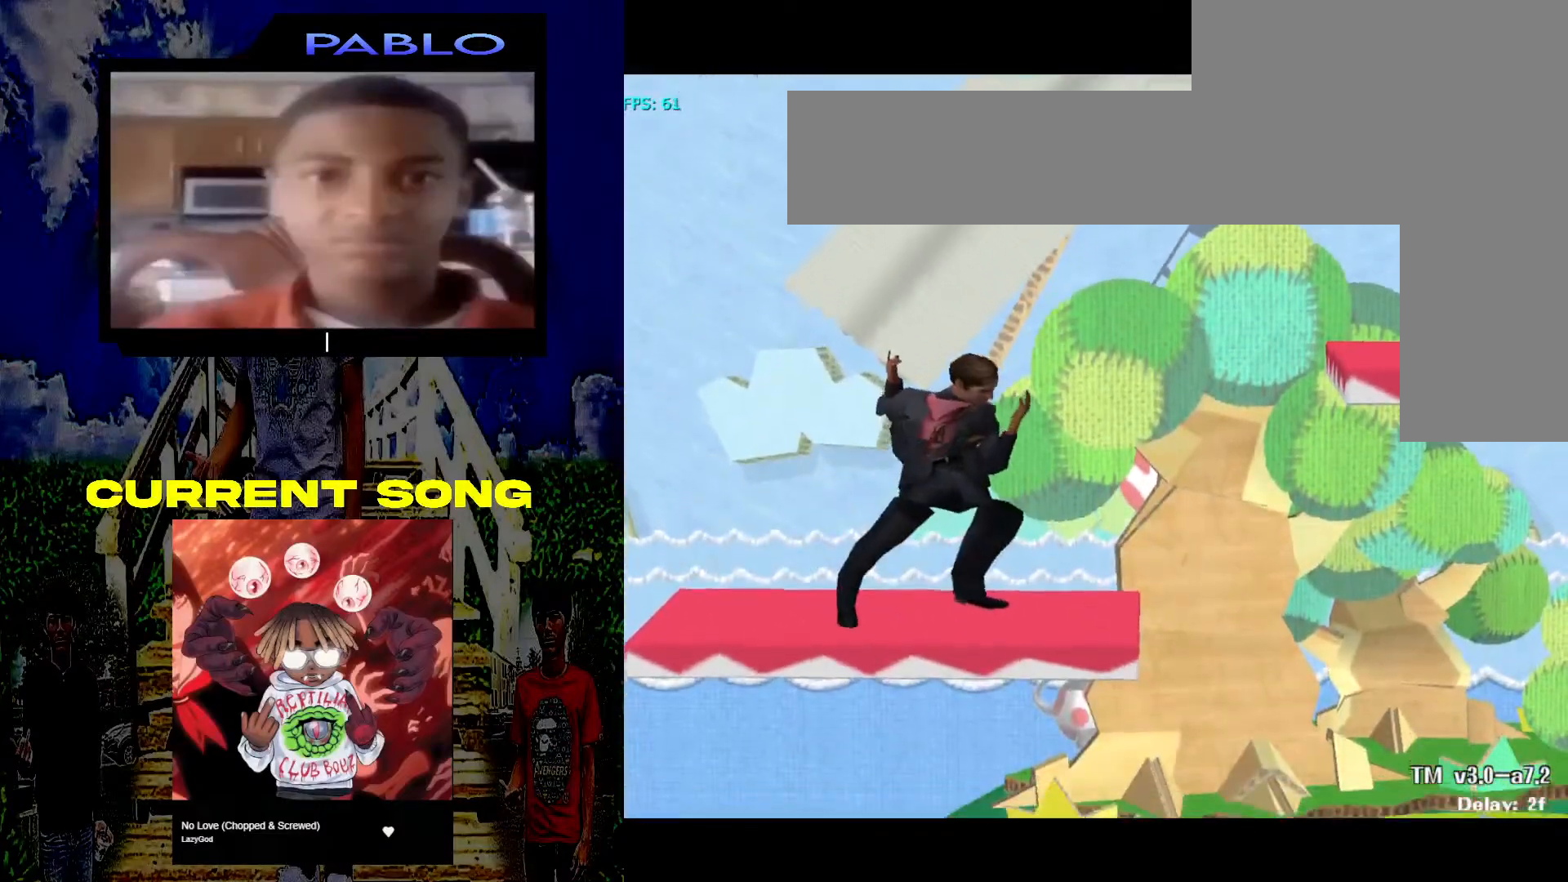
{"dt_ms": 500, "buttons": [], "left_stick": "center", "right_stick": "center", "events": []}
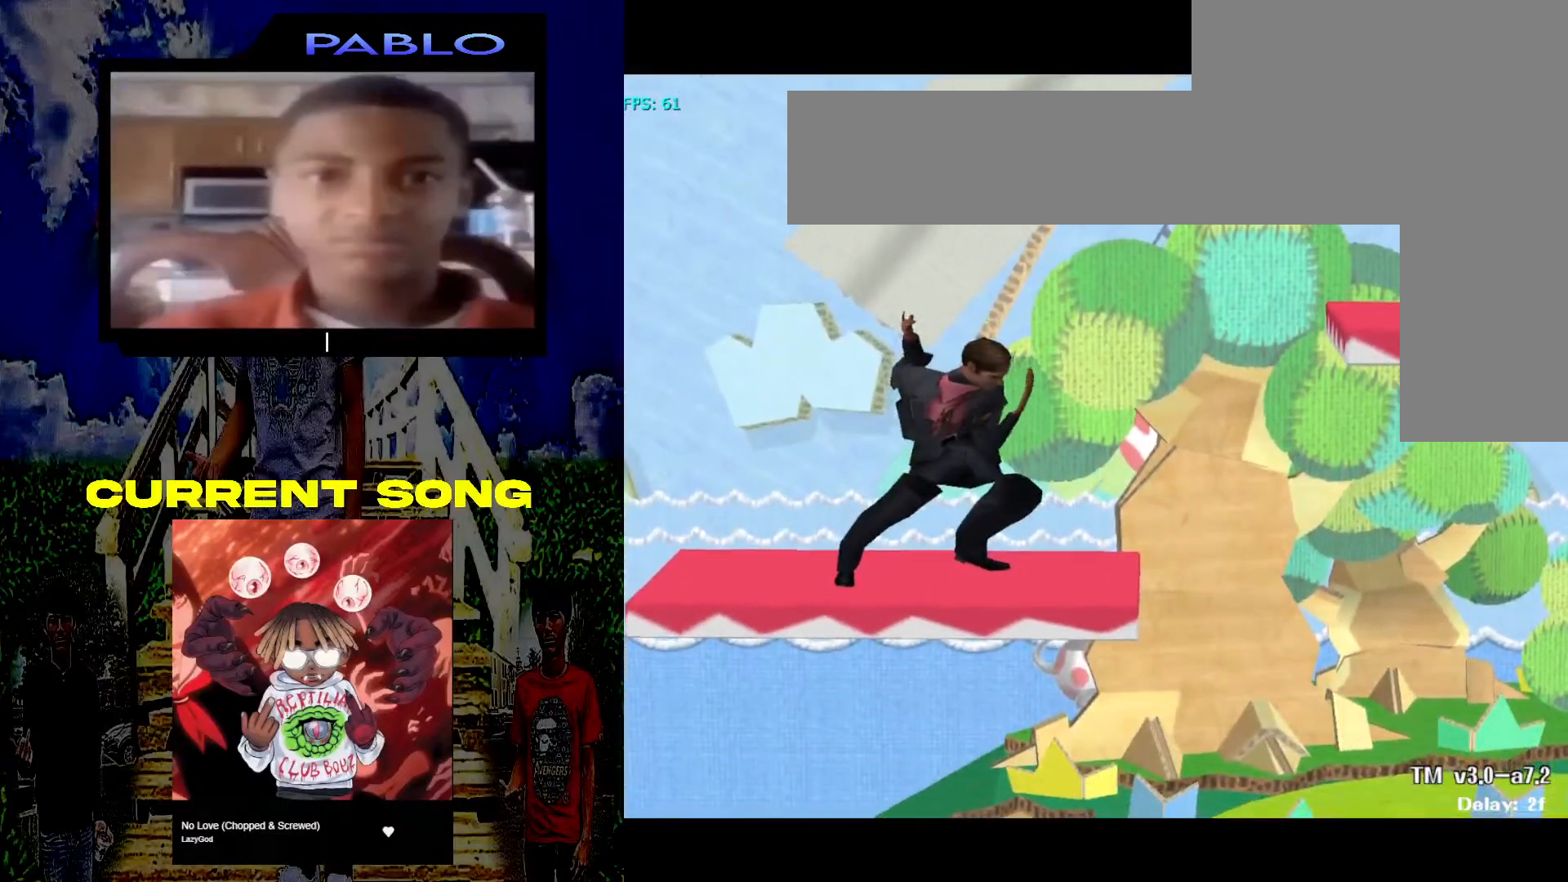
{"dt_ms": 500, "buttons": [], "left_stick": "center", "right_stick": "down", "events": [[50, "X", "down"], [133, "X", "up"], [450, "right_stick", "down"]]}
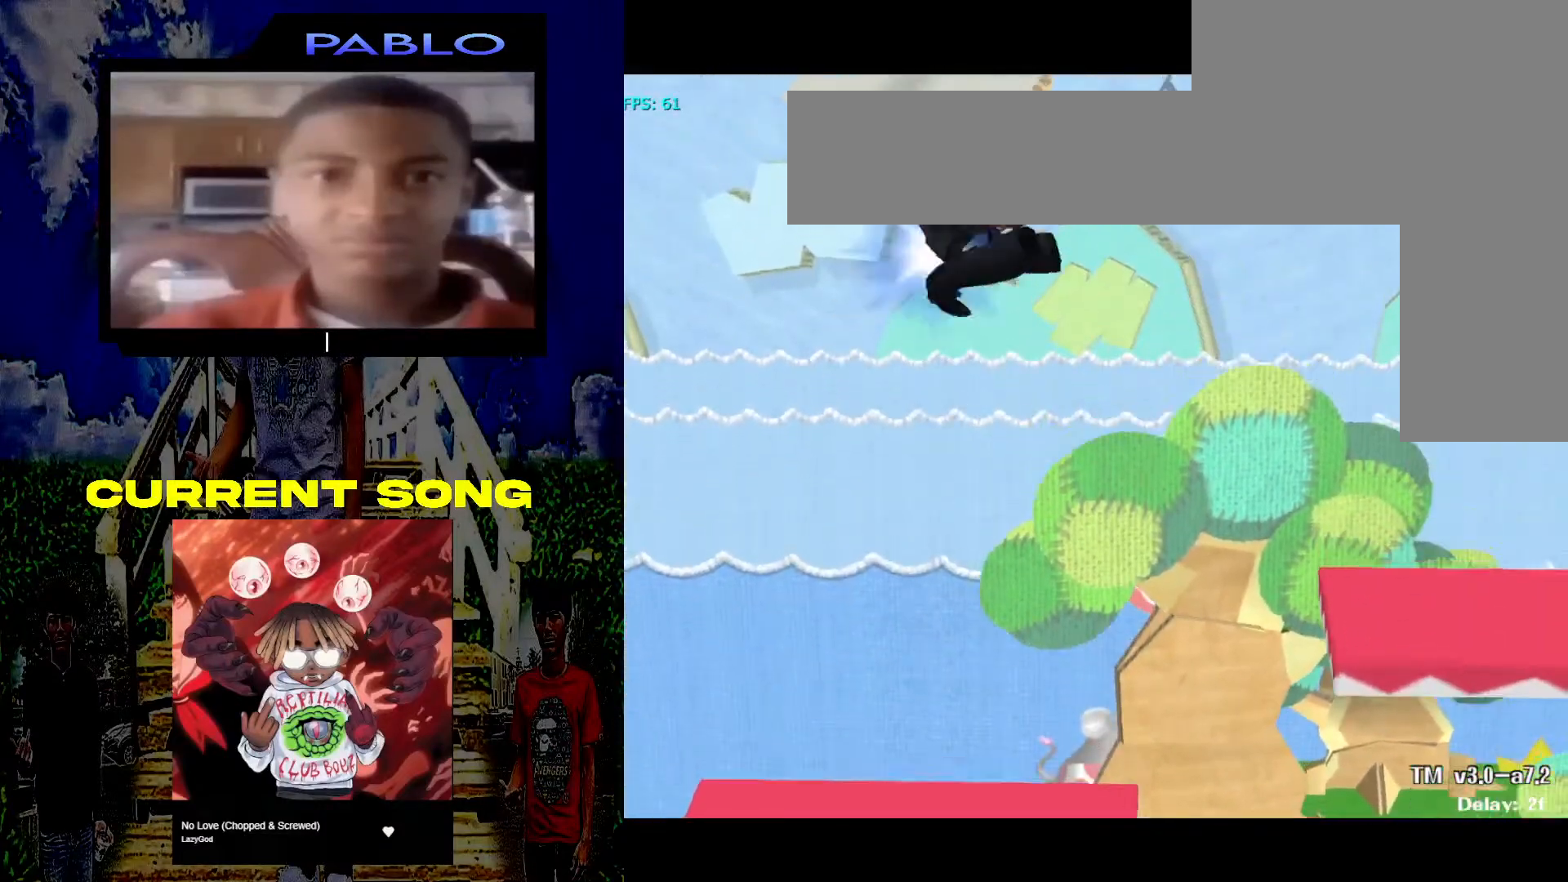
{"dt_ms": 500, "buttons": [], "left_stick": "center", "right_stick": "center"}
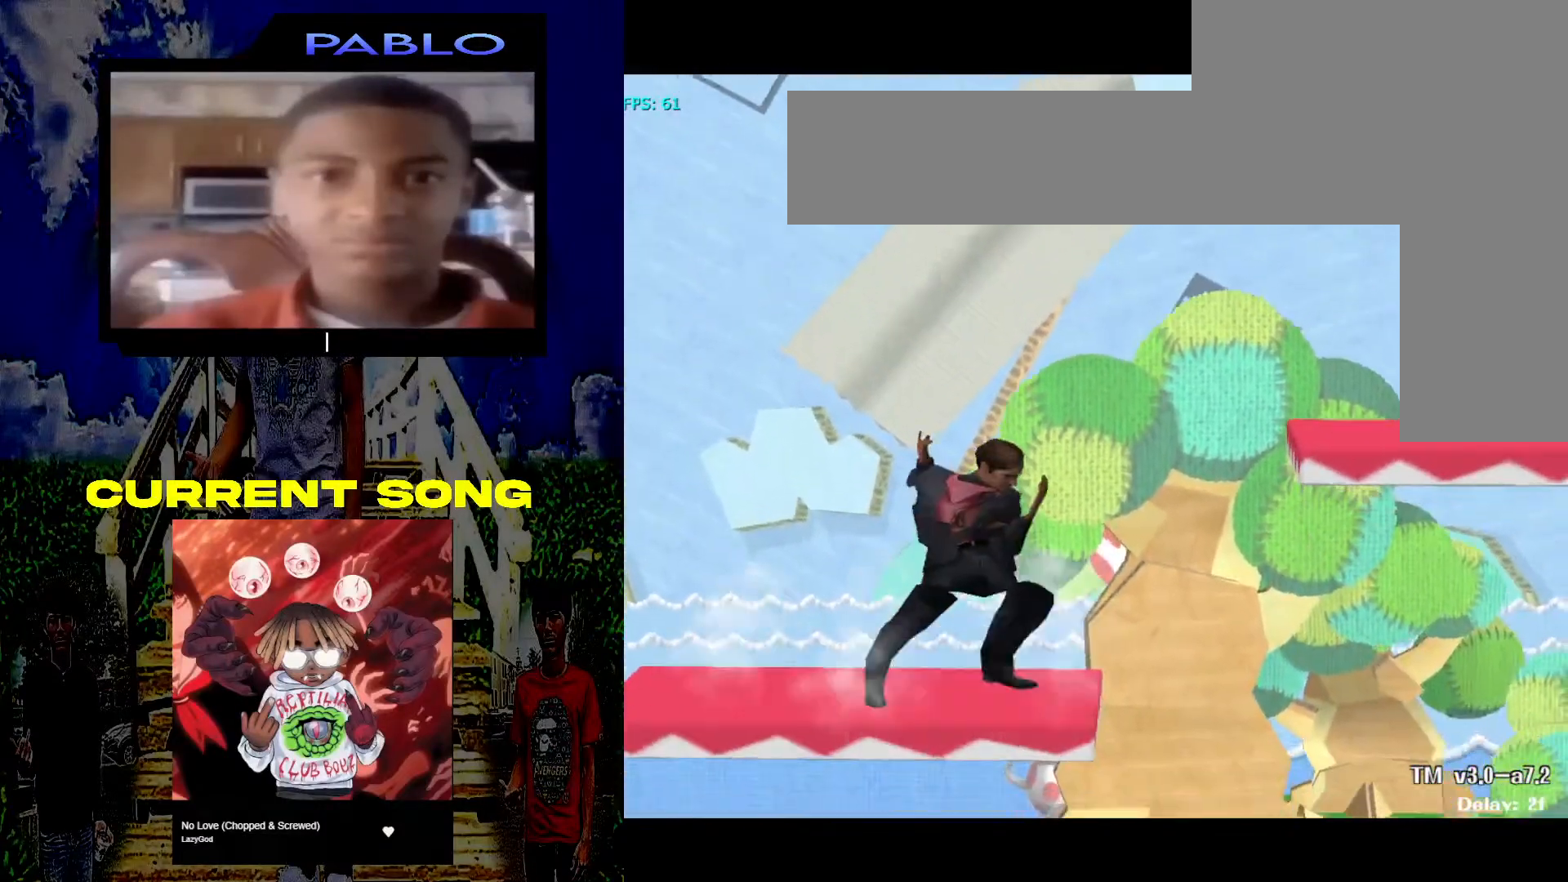
{"dt_ms": 500, "buttons": [], "left_stick": "center", "right_stick": "center", "events": [[200, "left_stick", "left"], [283, "X", "down"], [300, "left_stick", "center"], [333, "X", "up"]]}